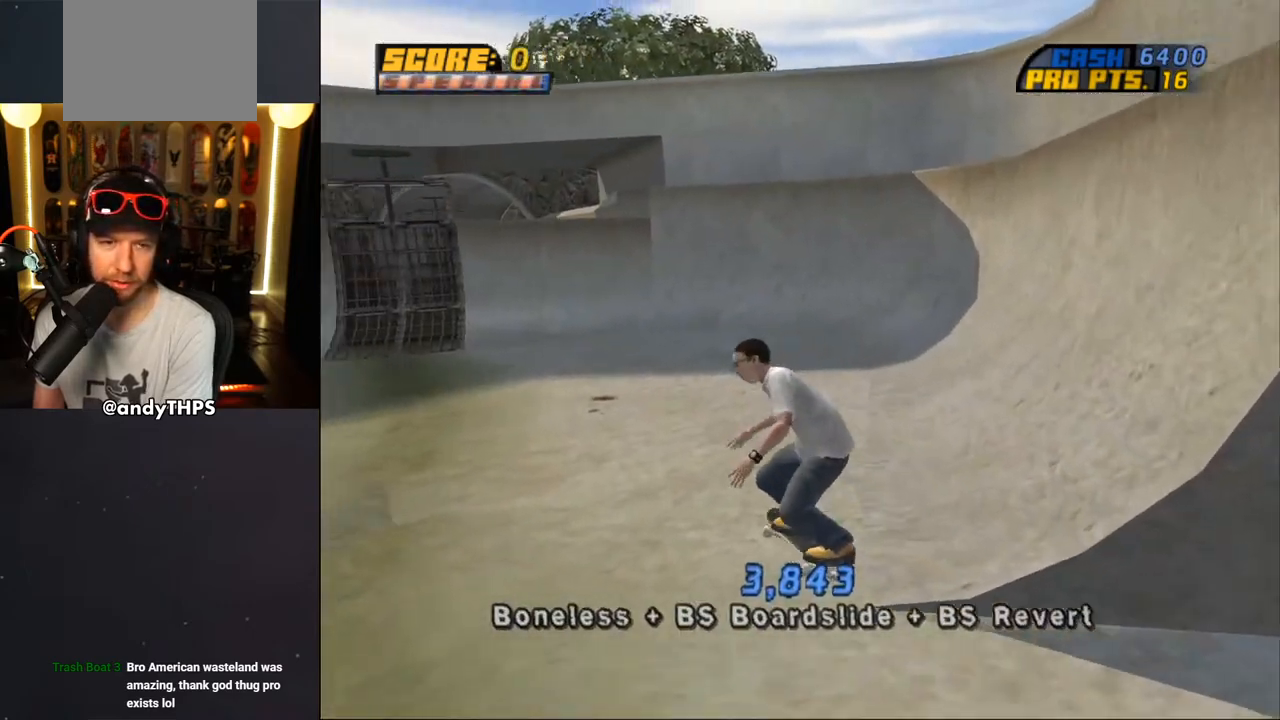
Gameplay with a controller (PlayStation layout); each line is a JSON object with the inputs held at the frame after it. "events" lists button and stick changes between this image and that frame as [ms after this image, input, new state], when the widget could be followed in between. Not read: L1 R2.
{"buttons": ["CROSS"], "left_stick": "center", "right_stick": "center", "events": [[383, "DPAD_DOWN", "up"], [433, "DPAD_LEFT", "up"]]}
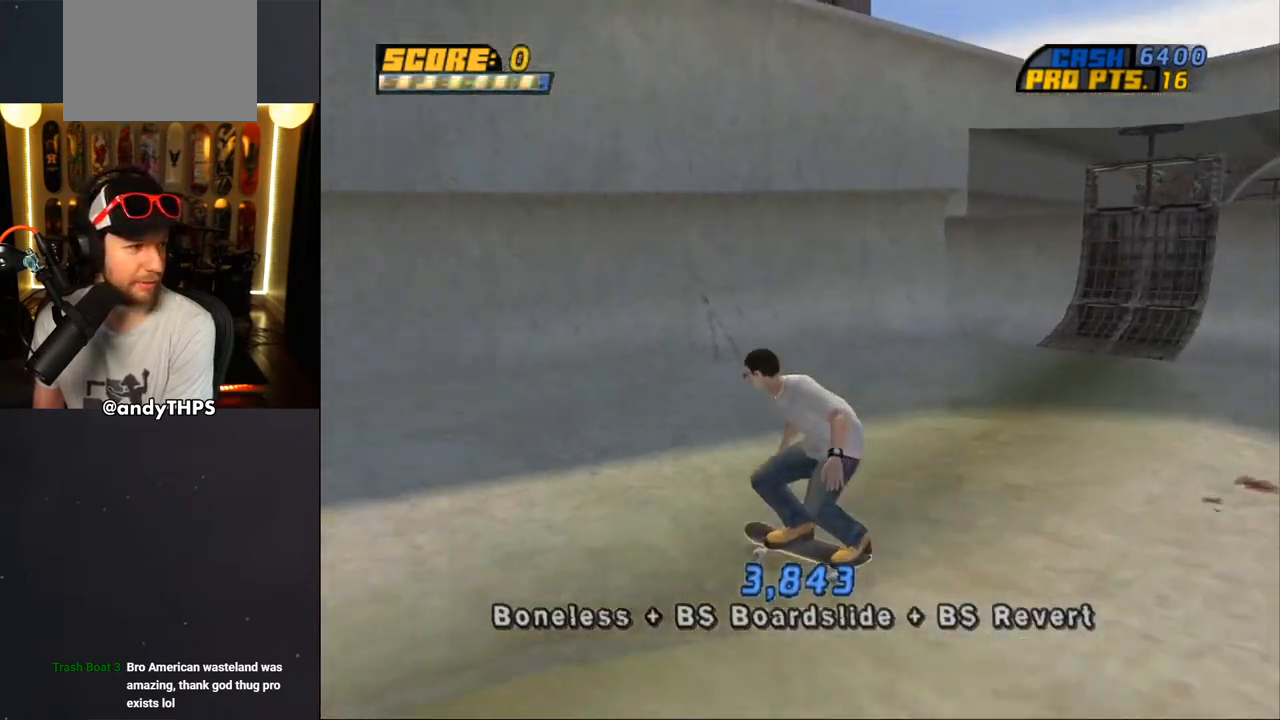
{"buttons": ["CROSS", "DPAD_UP"], "left_stick": "center", "right_stick": "center", "events": [[300, "DPAD_LEFT", "down"], [300, "DPAD_UP", "down"], [400, "DPAD_UP", "up"], [417, "DPAD_LEFT", "up"], [500, "DPAD_UP", "down"]]}
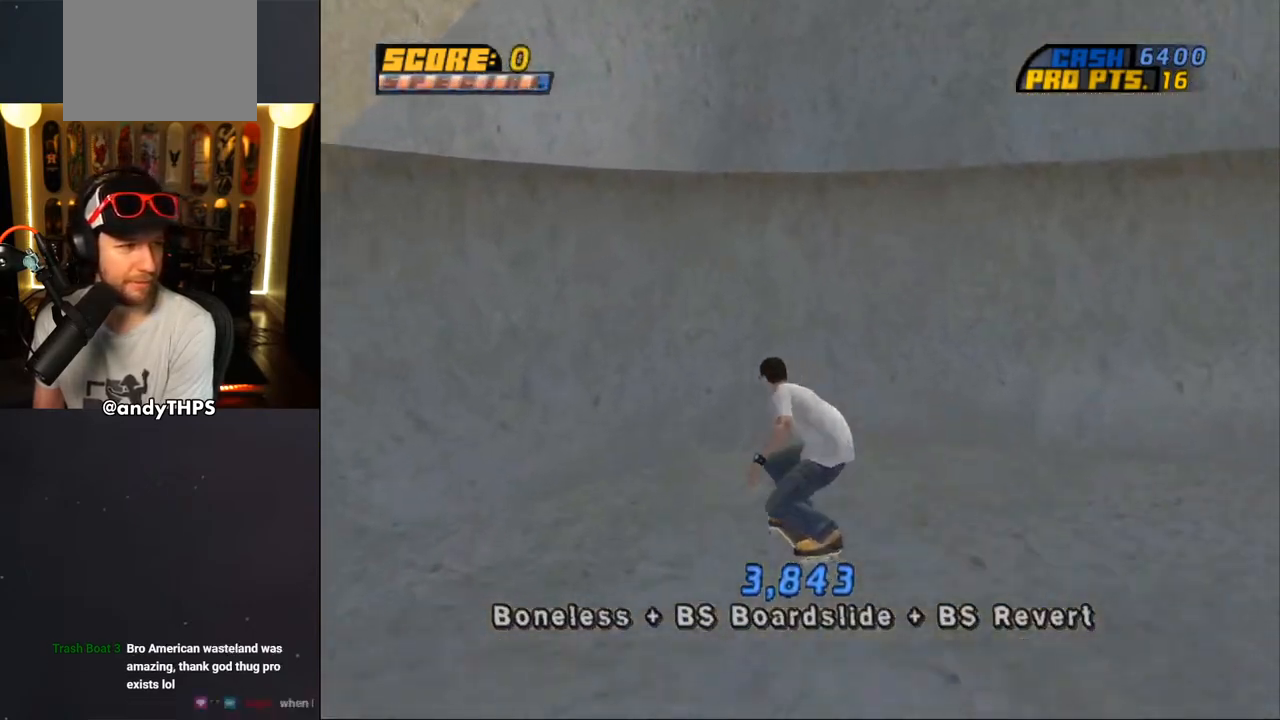
{"buttons": ["SQUARE", "R1", "DPAD_RIGHT"], "left_stick": "center", "right_stick": "center", "events": [[33, "DPAD_RIGHT", "down"], [67, "DPAD_UP", "up"], [233, "DPAD_RIGHT", "up"], [483, "DPAD_RIGHT", "down"], [500, "CROSS", "up"], [500, "R1", "down"], [500, "SQUARE", "down"]]}
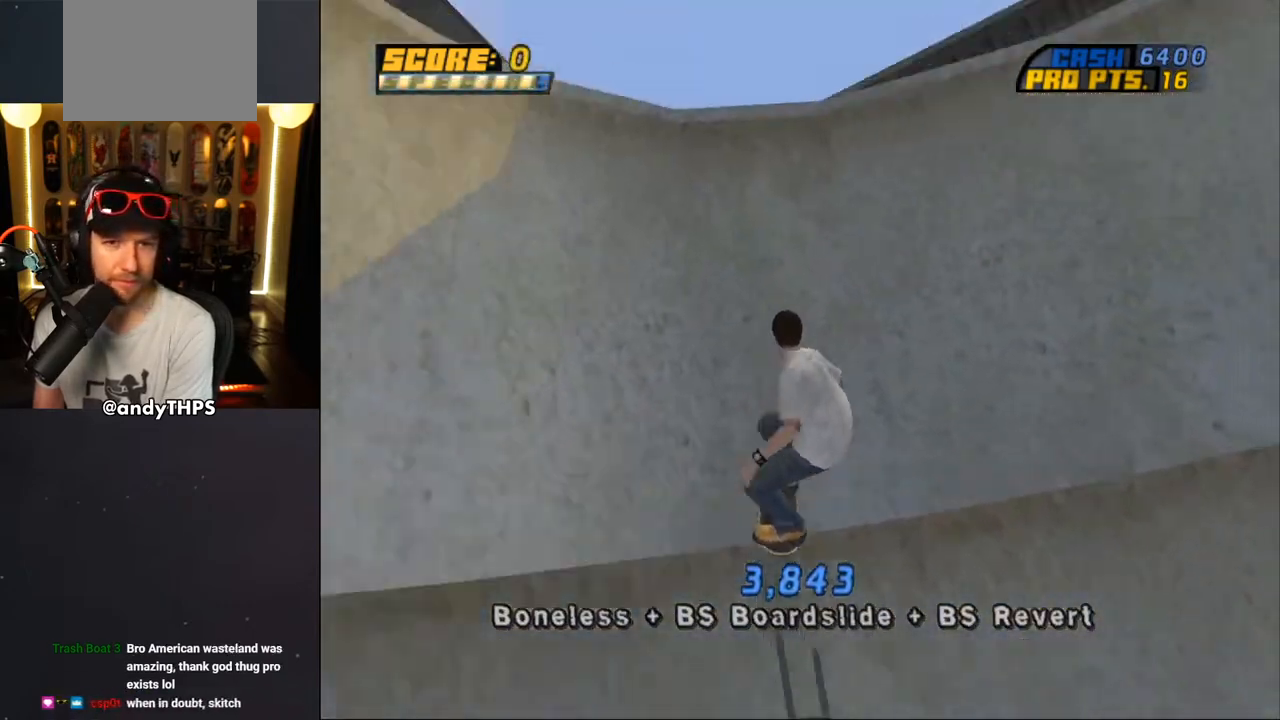
{"buttons": ["CROSS", "R1", "DPAD_RIGHT"], "left_stick": "center", "right_stick": "center", "events": [[83, "SQUARE", "up"], [133, "SQUARE", "down"], [350, "SQUARE", "up"], [417, "CROSS", "down"]]}
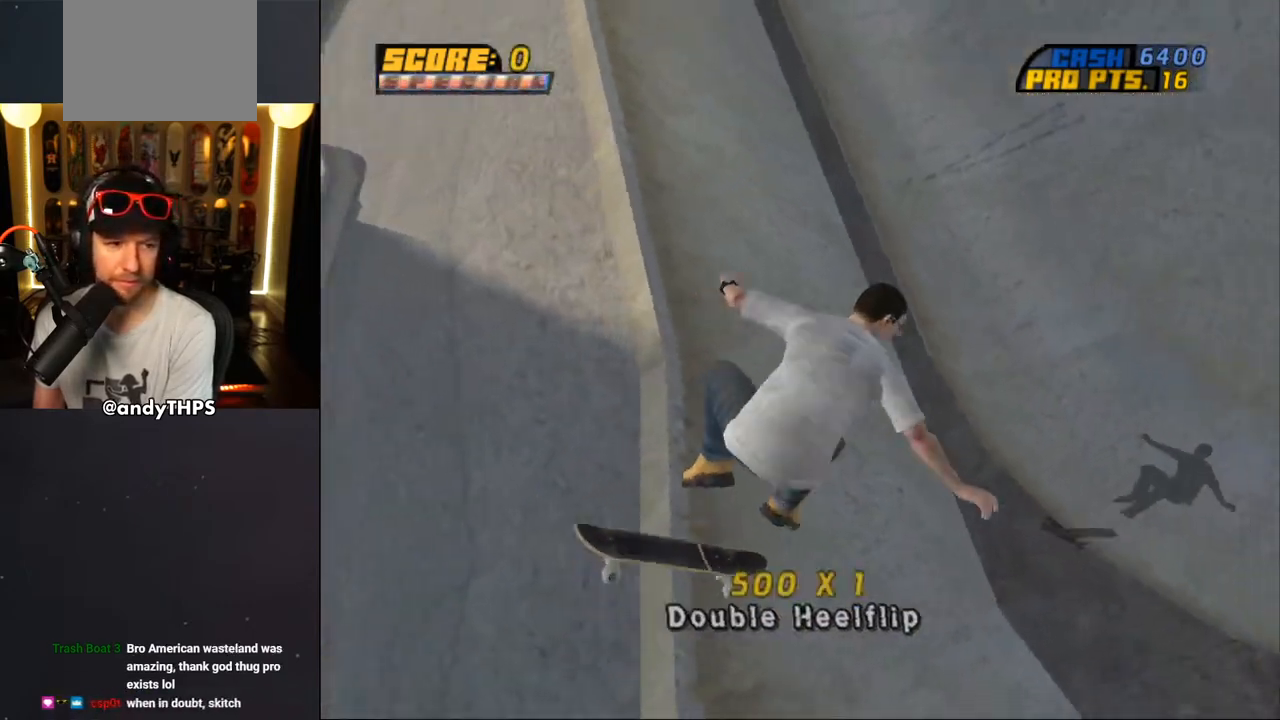
{"buttons": ["CROSS"], "left_stick": "center", "right_stick": "center", "events": [[300, "DPAD_RIGHT", "up"], [300, "R1", "up"]]}
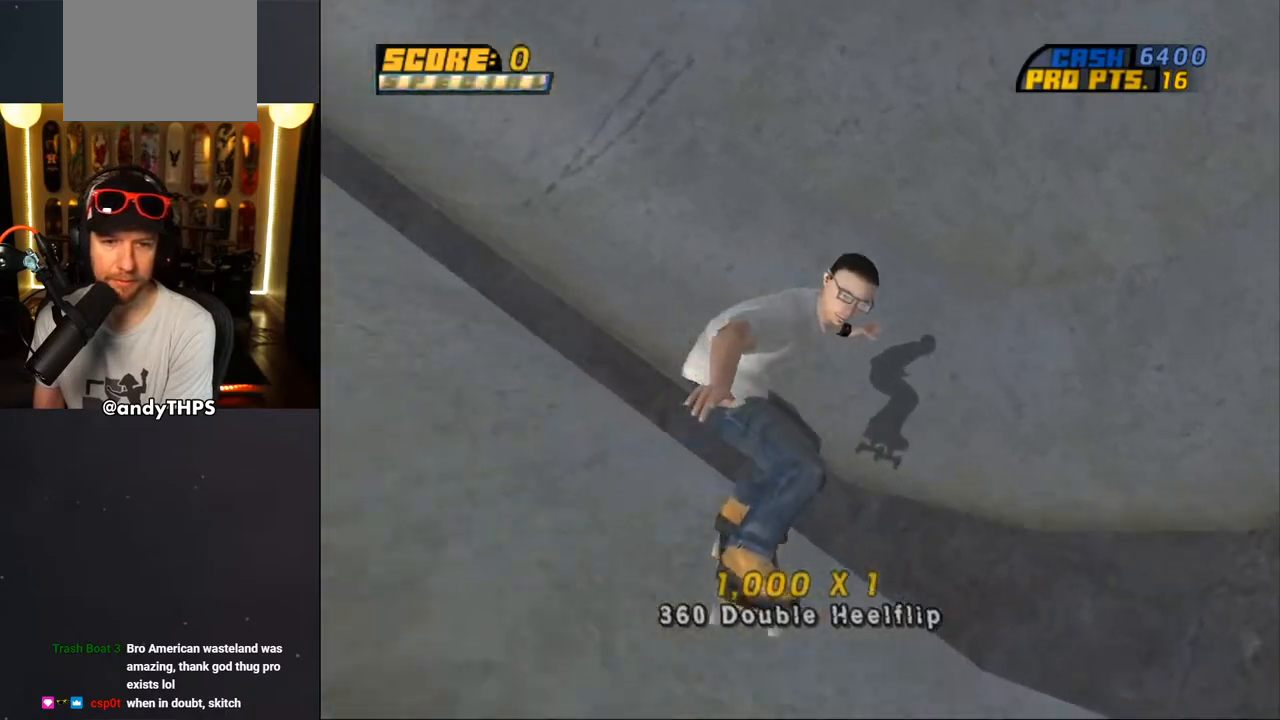
{"buttons": ["CROSS", "DPAD_DOWN", "DPAD_RIGHT"], "left_stick": "center", "right_stick": "center", "events": [[267, "DPAD_RIGHT", "down"], [283, "DPAD_DOWN", "down"]]}
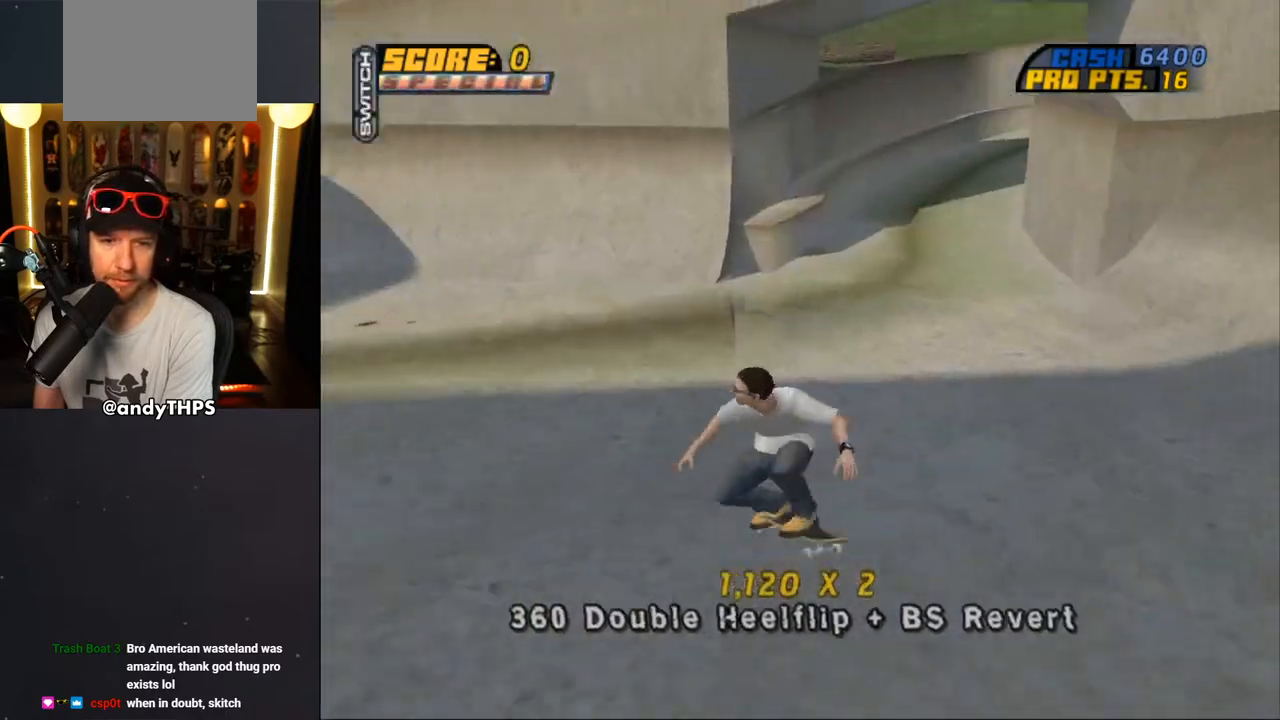
{"buttons": ["CROSS"], "left_stick": "center", "right_stick": "center", "events": [[317, "DPAD_DOWN", "up"], [333, "DPAD_RIGHT", "up"]]}
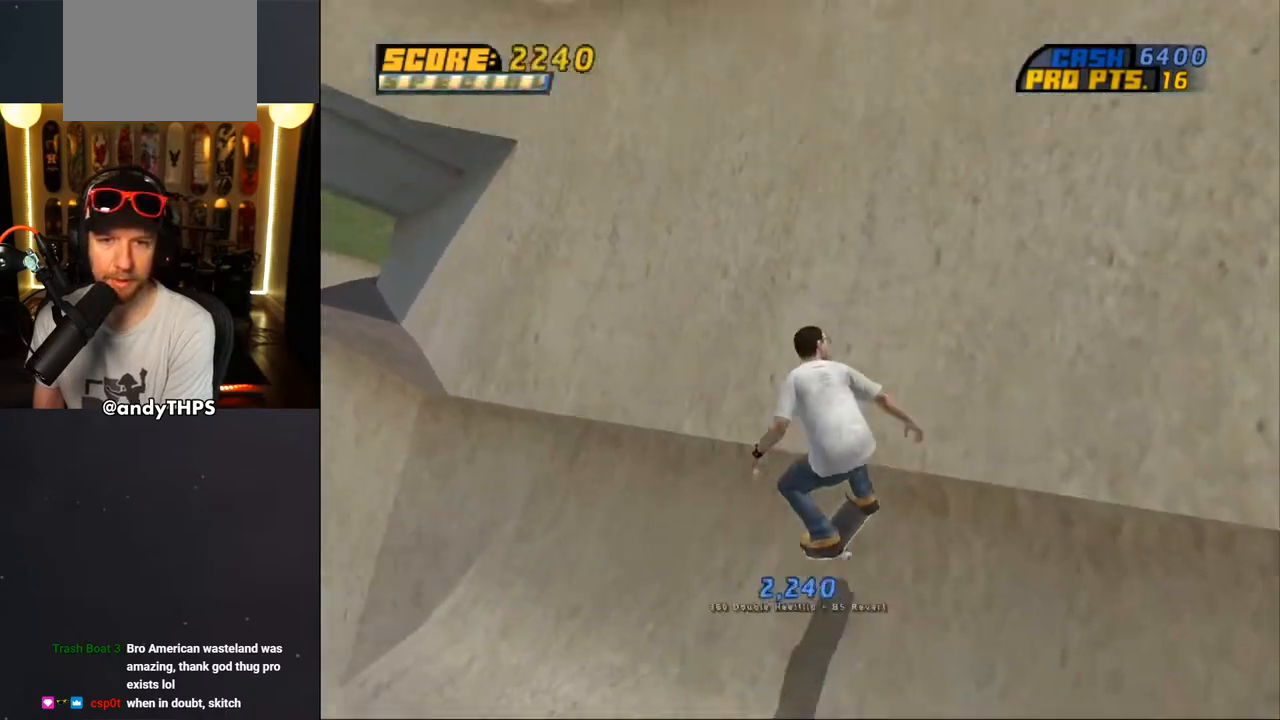
{"buttons": ["CIRCLE", "R1"], "left_stick": "center", "right_stick": "center", "events": [[17, "CROSS", "up"], [83, "DPAD_RIGHT", "down"], [100, "CIRCLE", "down"], [100, "R1", "down"], [433, "DPAD_RIGHT", "up"]]}
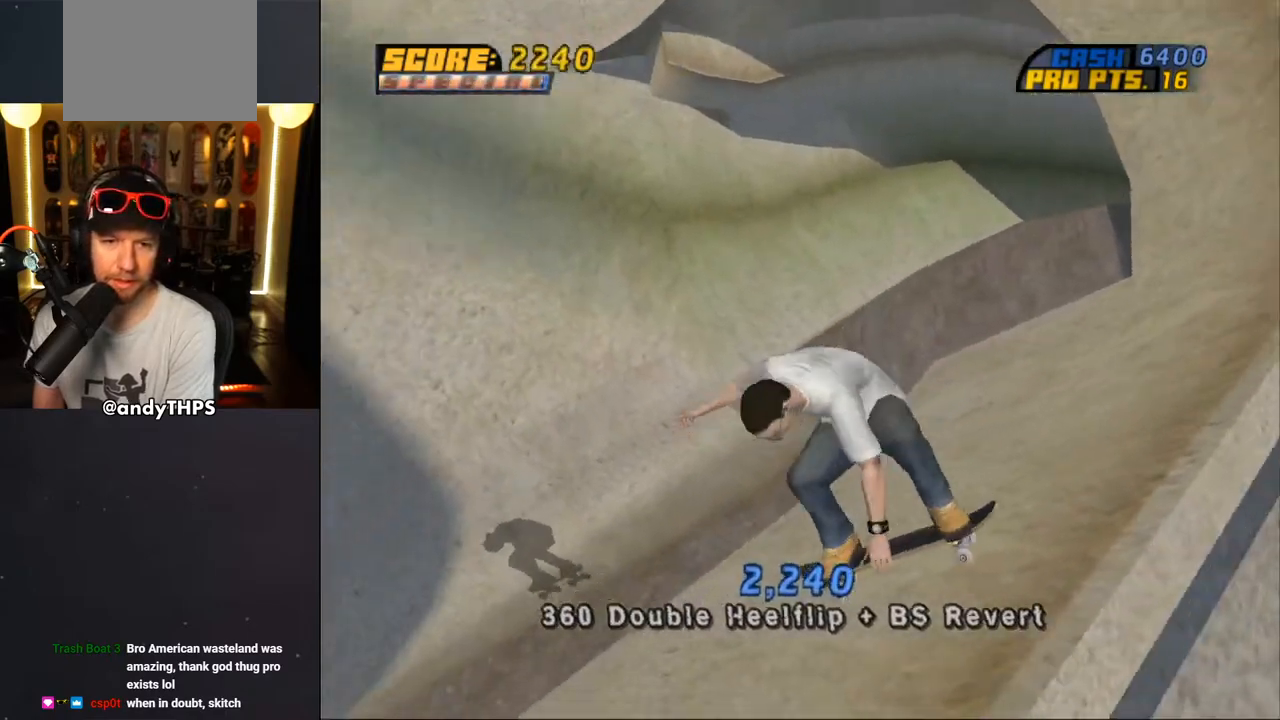
{"buttons": ["CROSS"], "left_stick": "center", "right_stick": "center", "events": [[67, "R1", "up"], [317, "CIRCLE", "up"], [467, "CROSS", "down"]]}
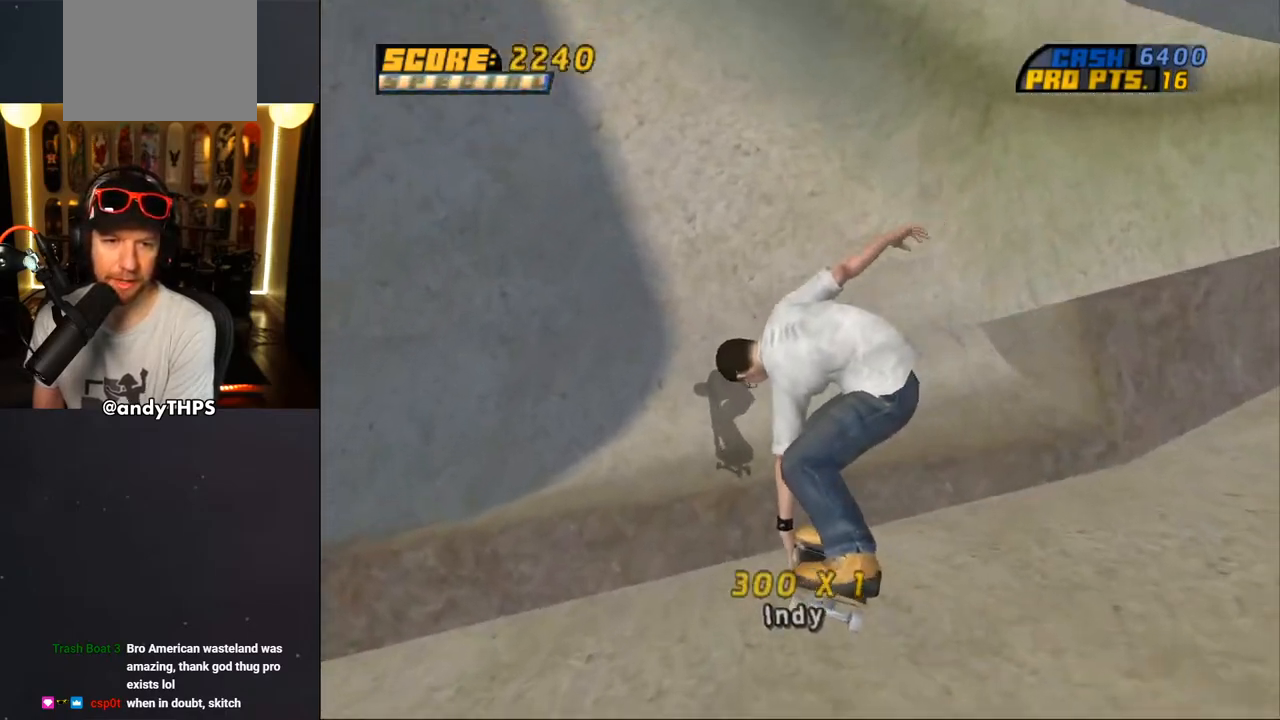
{"buttons": ["CROSS", "DPAD_DOWN", "DPAD_LEFT"], "left_stick": "center", "right_stick": "center", "events": [[333, "DPAD_LEFT", "down"], [350, "DPAD_DOWN", "down"]]}
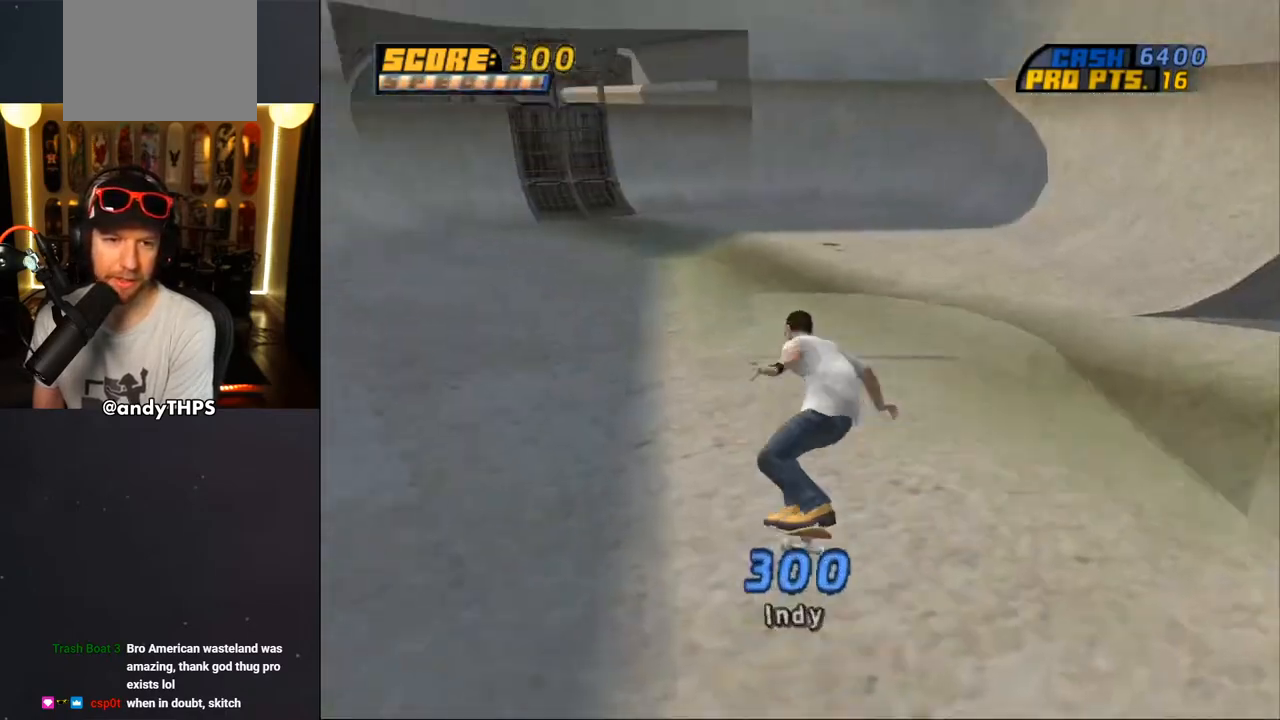
{"buttons": ["CROSS", "DPAD_DOWN", "DPAD_RIGHT"], "left_stick": "center", "right_stick": "center", "events": [[83, "DPAD_DOWN", "up"], [133, "DPAD_LEFT", "up"], [233, "DPAD_LEFT", "down"], [250, "DPAD_UP", "down"], [317, "DPAD_LEFT", "up"], [383, "DPAD_RIGHT", "down"], [400, "DPAD_UP", "up"], [433, "DPAD_DOWN", "down"]]}
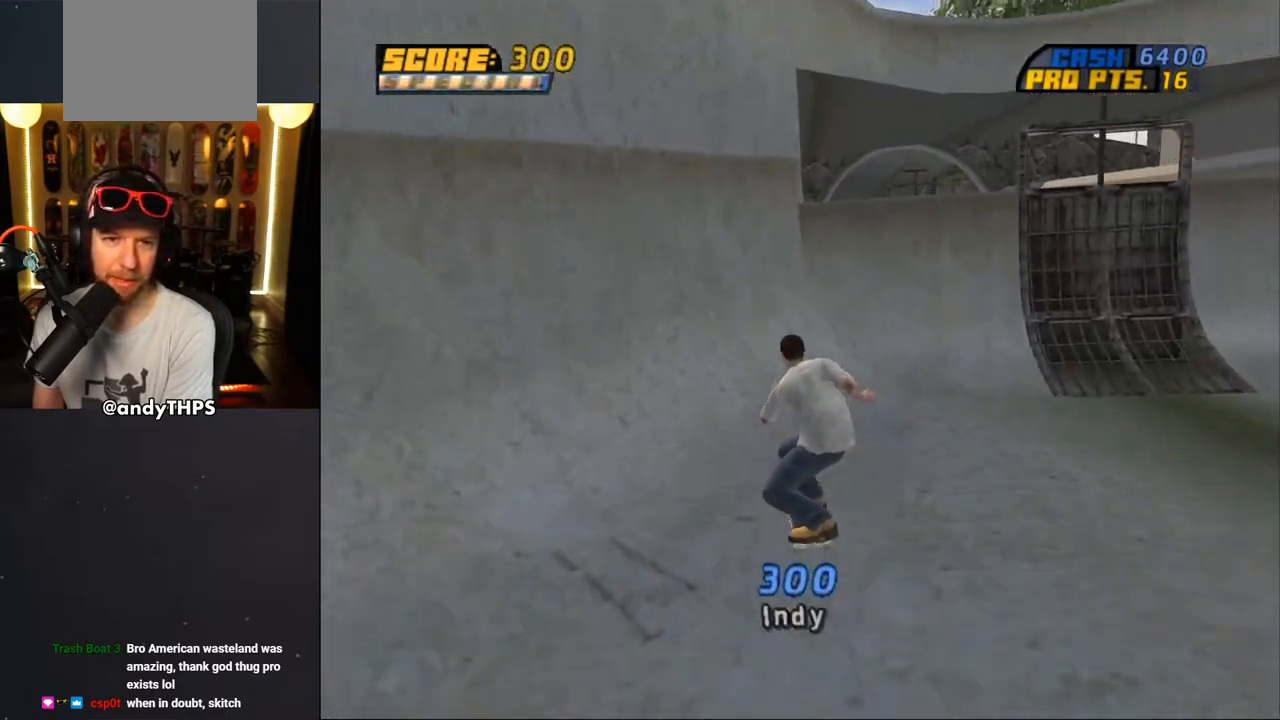
{"buttons": ["CROSS"], "left_stick": "center", "right_stick": "center", "events": [[67, "DPAD_DOWN", "up"], [83, "DPAD_RIGHT", "up"], [100, "DPAD_UP", "down"], [317, "CROSS", "up"], [350, "DPAD_LEFT", "down"], [383, "CROSS", "down"], [383, "DPAD_LEFT", "up"], [383, "DPAD_UP", "up"]]}
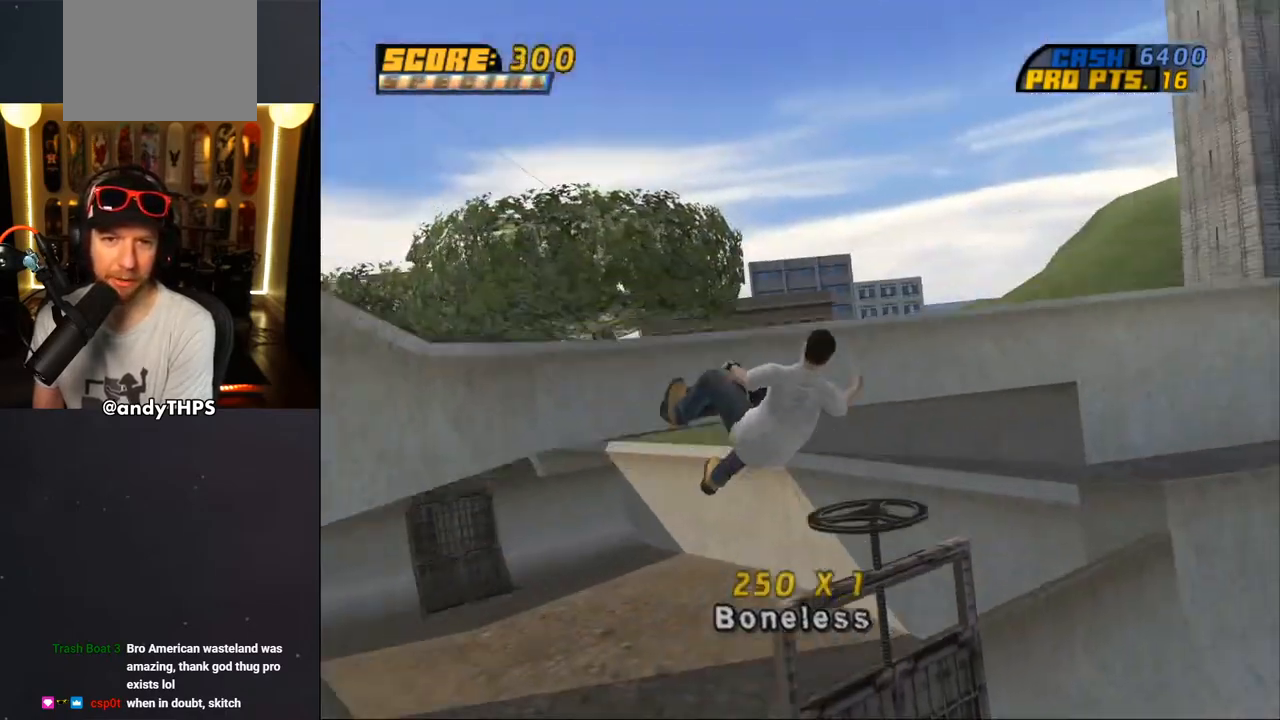
{"buttons": ["CROSS"], "left_stick": "center", "right_stick": "center", "events": []}
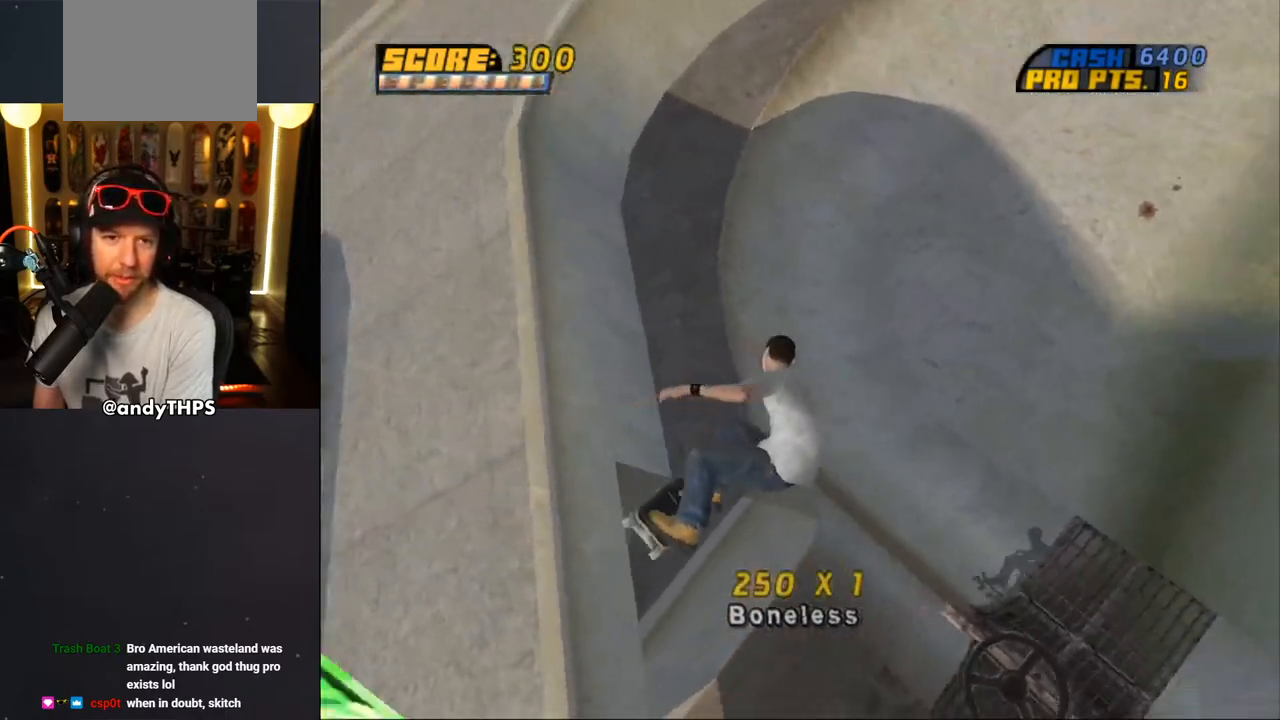
{"buttons": ["CROSS"], "left_stick": "center", "right_stick": "center", "events": []}
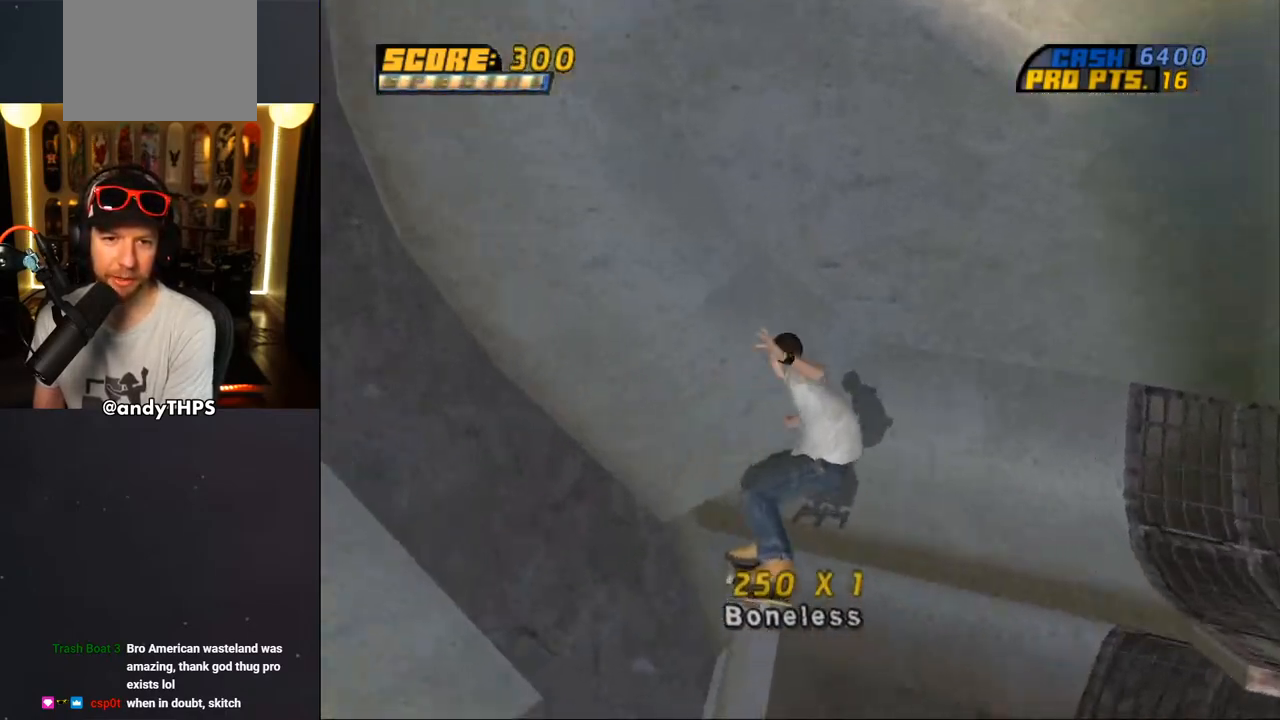
{"buttons": ["CROSS"], "left_stick": "center", "right_stick": "center", "events": [[133, "DPAD_RIGHT", "down"], [167, "DPAD_DOWN", "down"], [200, "SQUARE", "down"], [317, "SQUARE", "up"], [450, "DPAD_DOWN", "up"], [483, "DPAD_RIGHT", "up"]]}
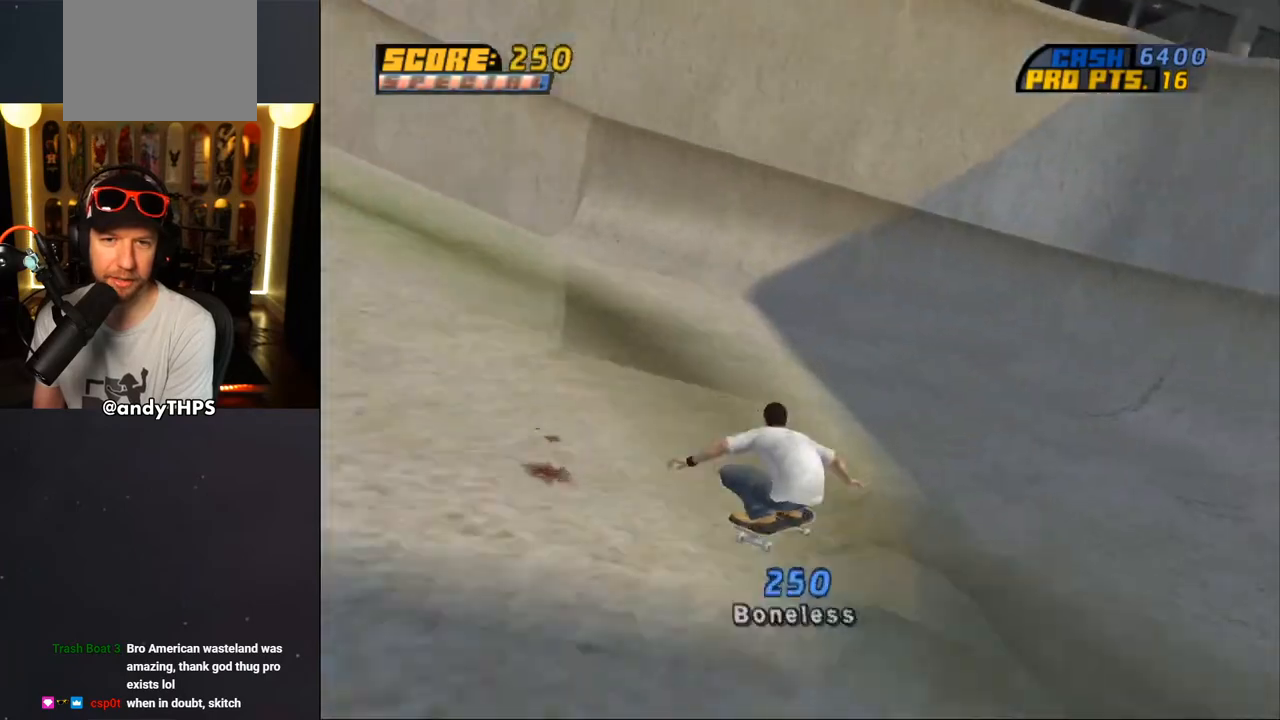
{"buttons": ["CROSS", "DPAD_UP"], "left_stick": "center", "right_stick": "center", "events": [[100, "DPAD_LEFT", "down"], [100, "DPAD_UP", "down"], [317, "DPAD_LEFT", "up"], [317, "DPAD_UP", "up"], [400, "DPAD_UP", "down"]]}
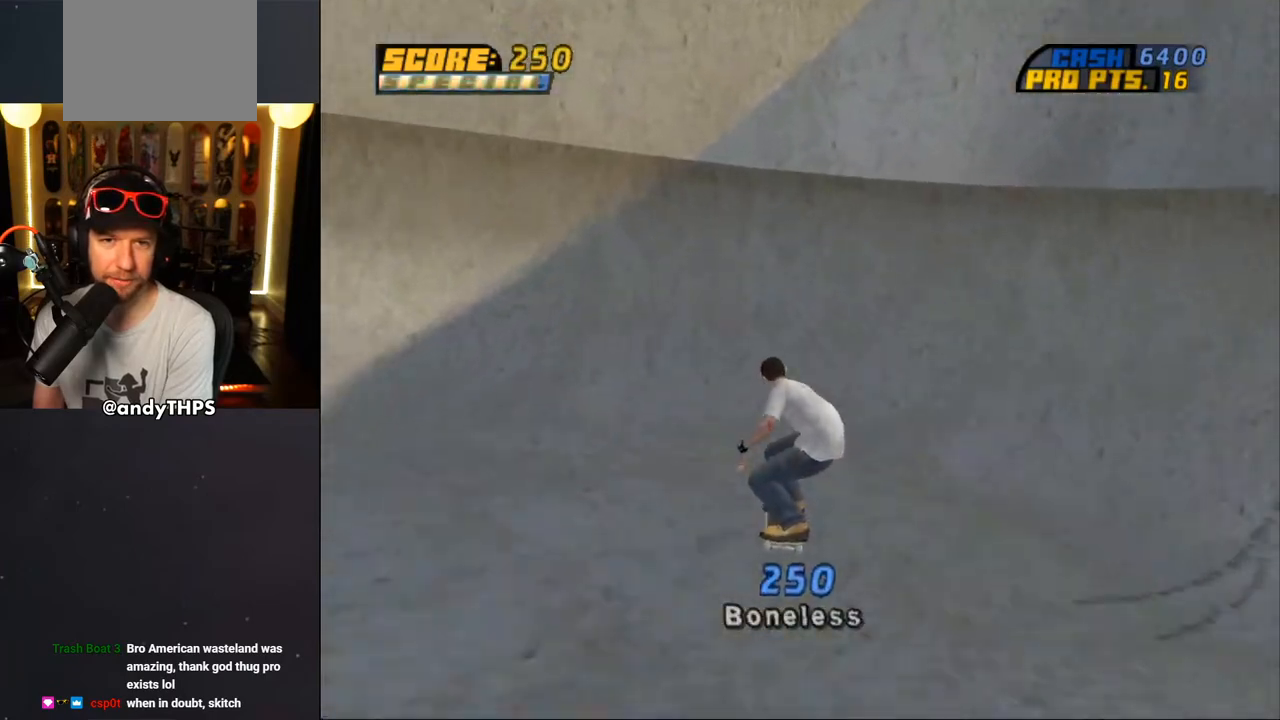
{"buttons": ["CIRCLE", "R1", "DPAD_RIGHT"], "left_stick": "center", "right_stick": "center", "events": [[167, "DPAD_UP", "up"], [250, "DPAD_RIGHT", "down"], [283, "CROSS", "up"], [317, "R1", "down"], [350, "CIRCLE", "down"], [433, "CIRCLE", "up"], [500, "CIRCLE", "down"]]}
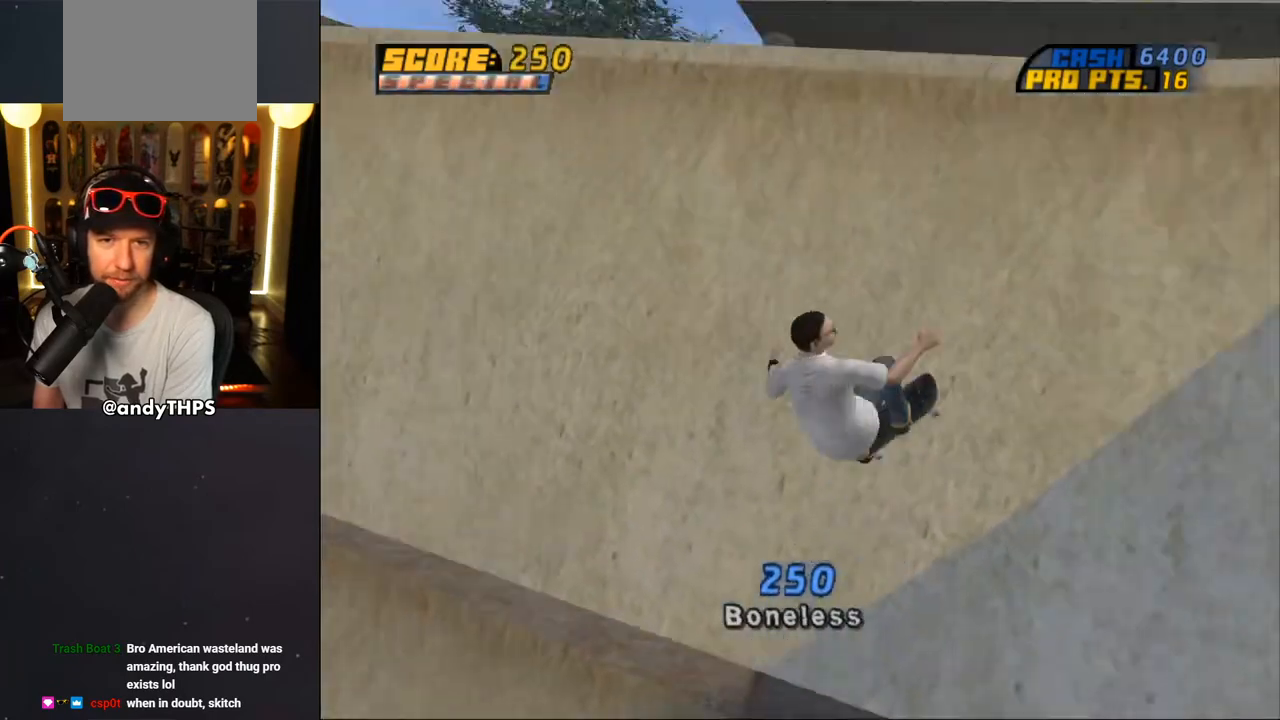
{"buttons": ["CIRCLE"], "left_stick": "center", "right_stick": "center", "events": [[217, "DPAD_RIGHT", "up"], [367, "R1", "up"]]}
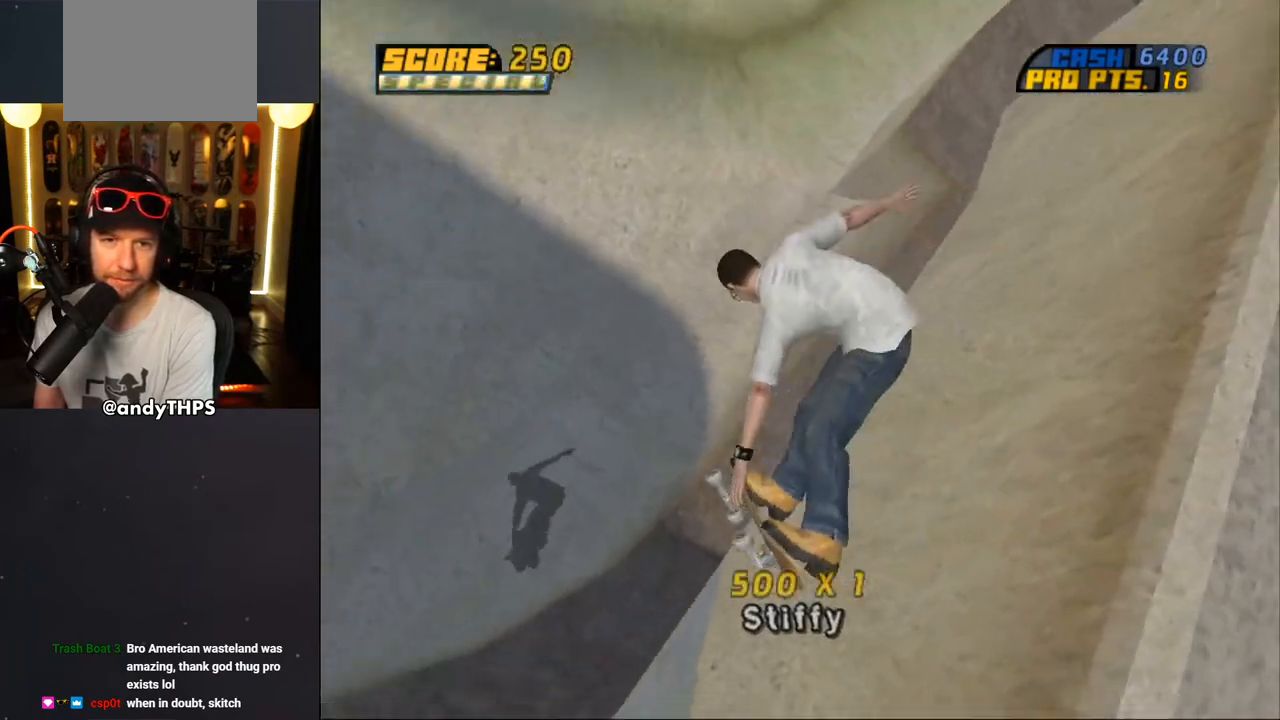
{"buttons": ["CROSS"], "left_stick": "center", "right_stick": "center", "events": [[67, "L2", "down"], [150, "L2", "up"], [300, "CIRCLE", "up"], [433, "CROSS", "down"]]}
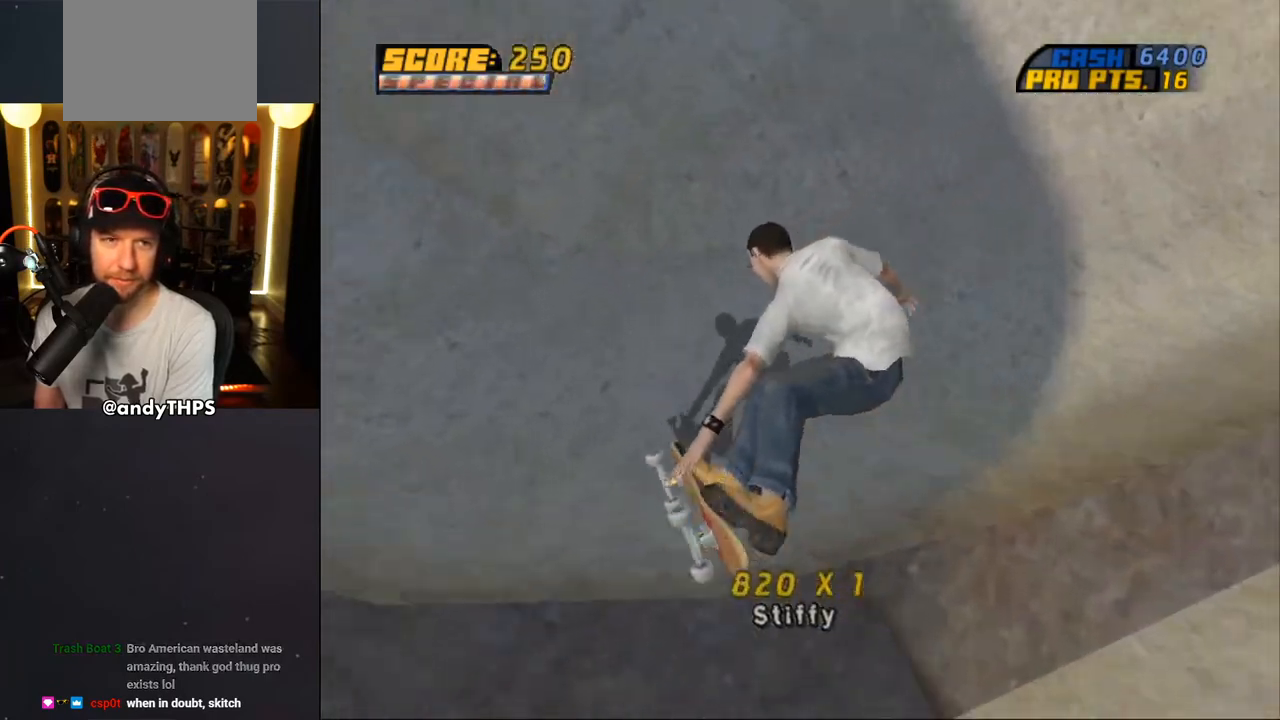
{"buttons": ["CROSS"], "left_stick": "center", "right_stick": "center", "events": []}
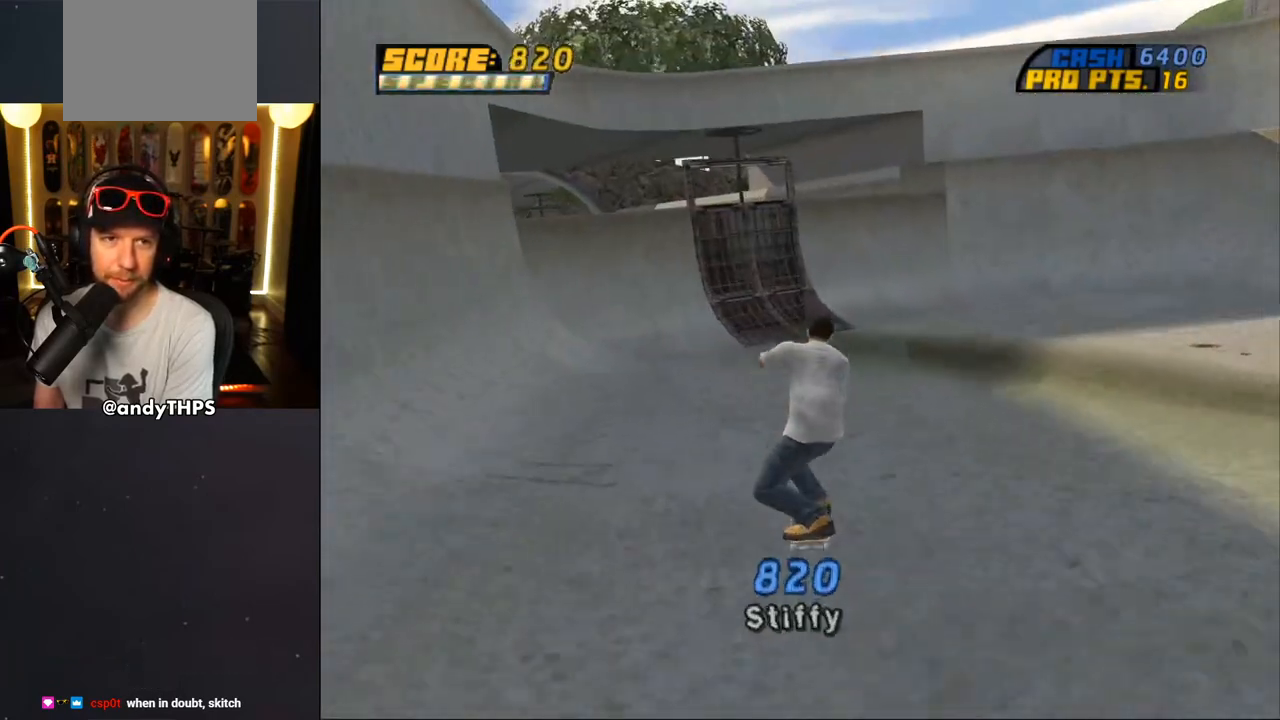
{"buttons": ["CROSS", "DPAD_UP"], "left_stick": "center", "right_stick": "center", "events": [[233, "DPAD_LEFT", "down"], [250, "DPAD_DOWN", "down"], [367, "DPAD_DOWN", "up"], [400, "DPAD_LEFT", "up"], [467, "DPAD_UP", "down"]]}
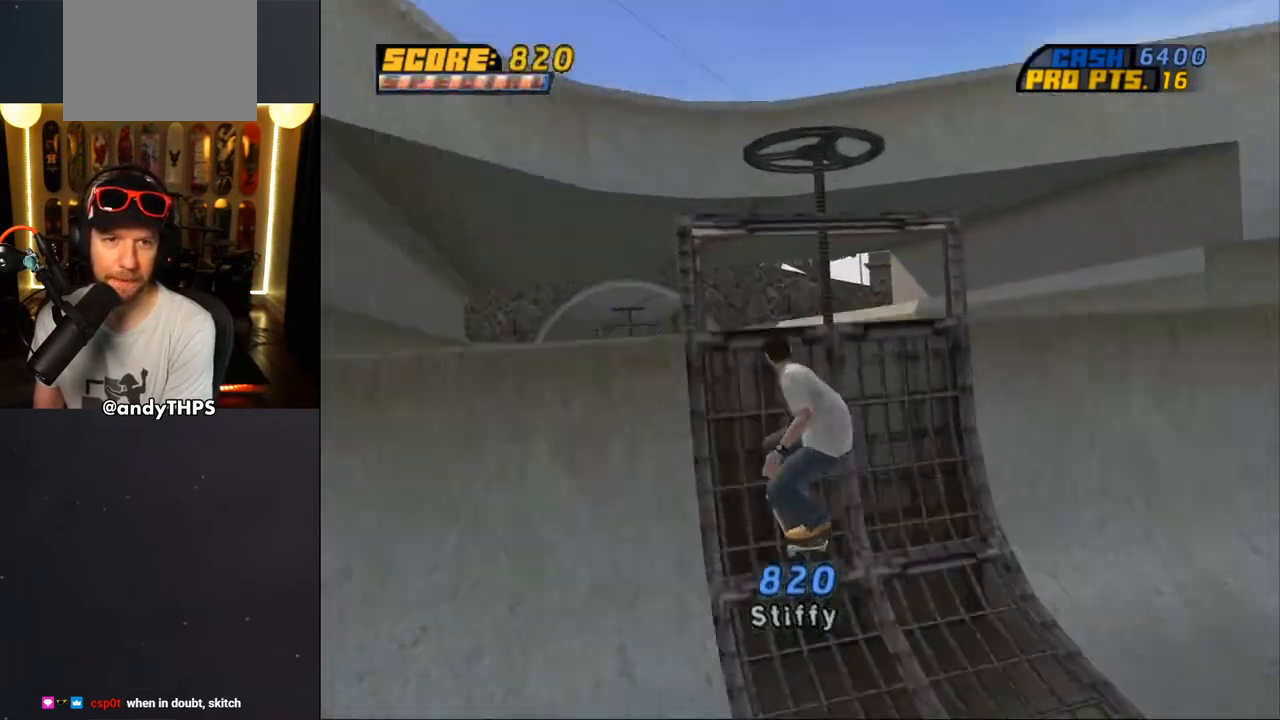
{"buttons": ["CROSS"], "left_stick": "center", "right_stick": "center", "events": [[33, "DPAD_UP", "up"], [83, "DPAD_UP", "down"], [100, "CROSS", "up"], [117, "DPAD_UP", "up"], [167, "CROSS", "down"]]}
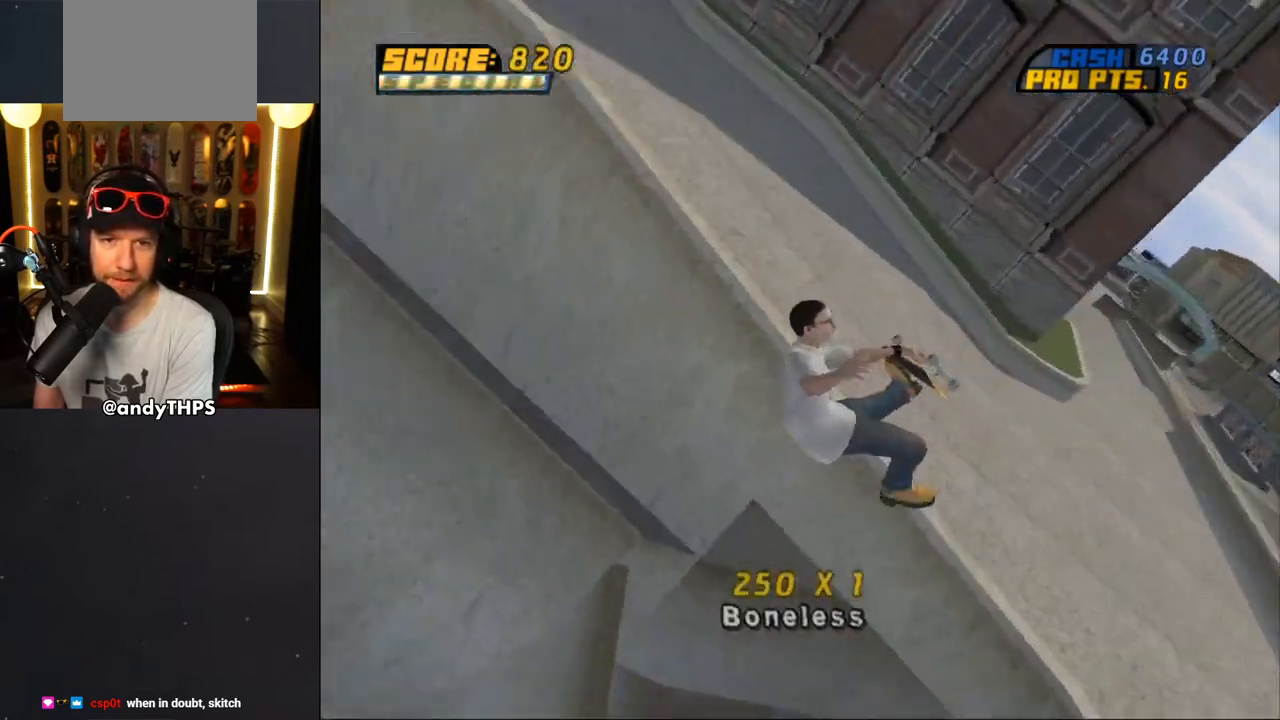
{"buttons": ["CROSS"], "left_stick": "center", "right_stick": "center", "events": []}
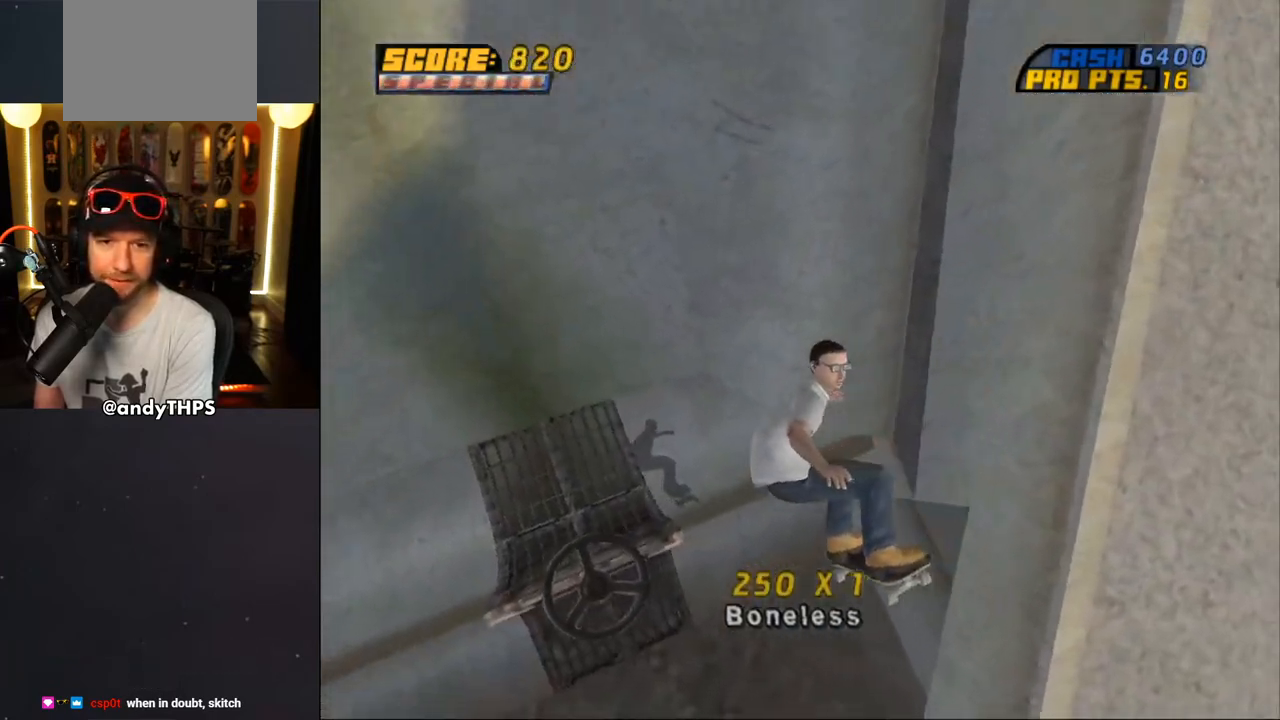
{"buttons": ["CROSS", "DPAD_RIGHT"], "left_stick": "center", "right_stick": "center", "events": [[467, "DPAD_RIGHT", "down"]]}
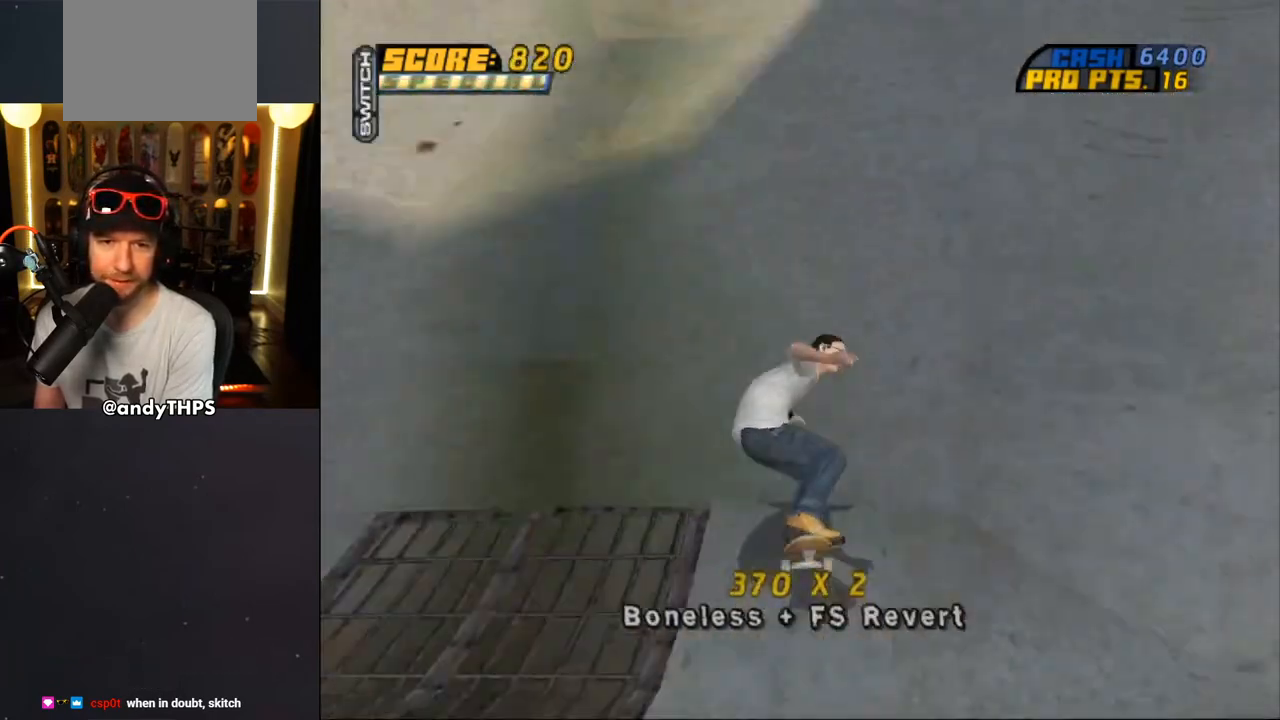
{"buttons": ["CROSS", "R1", "DPAD_DOWN", "DPAD_RIGHT"], "left_stick": "center", "right_stick": "center", "events": [[50, "DPAD_DOWN", "down"], [383, "R1", "down"]]}
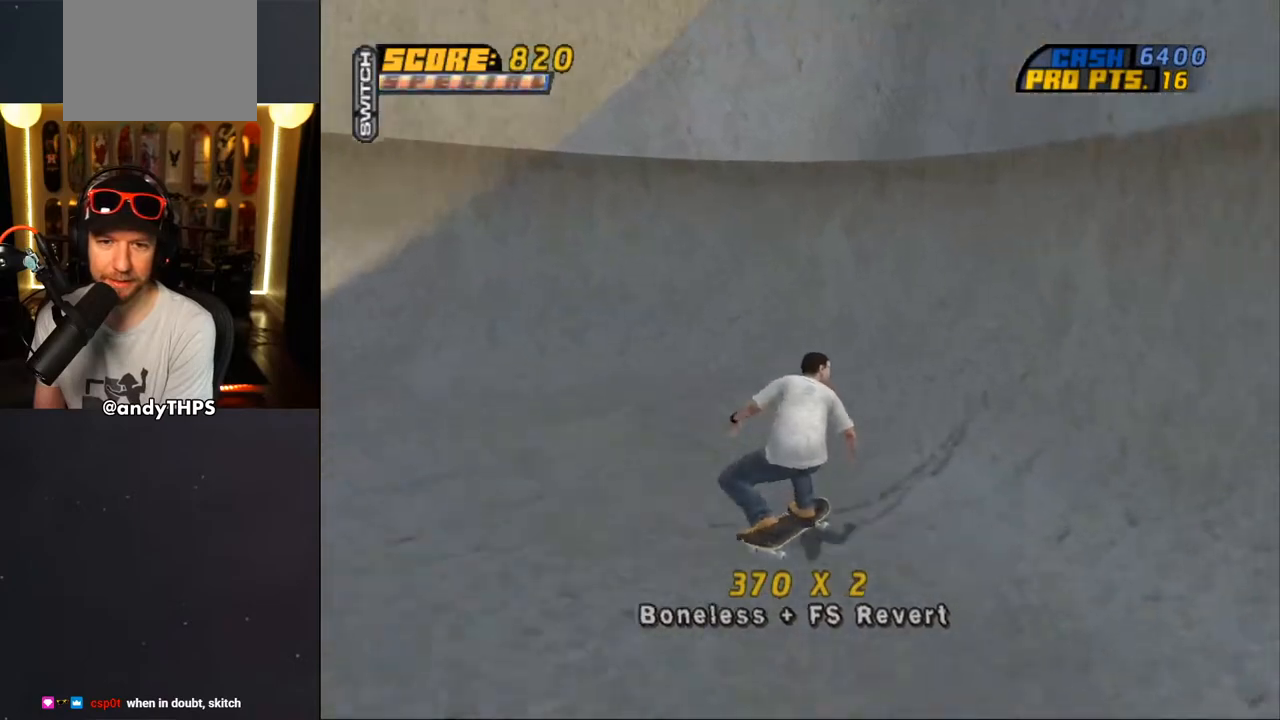
{"buttons": ["CIRCLE", "R1", "DPAD_RIGHT"], "left_stick": "center", "right_stick": "center", "events": [[17, "DPAD_DOWN", "up"], [67, "DPAD_RIGHT", "up"], [133, "CROSS", "up"], [133, "DPAD_RIGHT", "down"], [250, "CIRCLE", "down"], [350, "CIRCLE", "up"], [383, "CIRCLE", "down"]]}
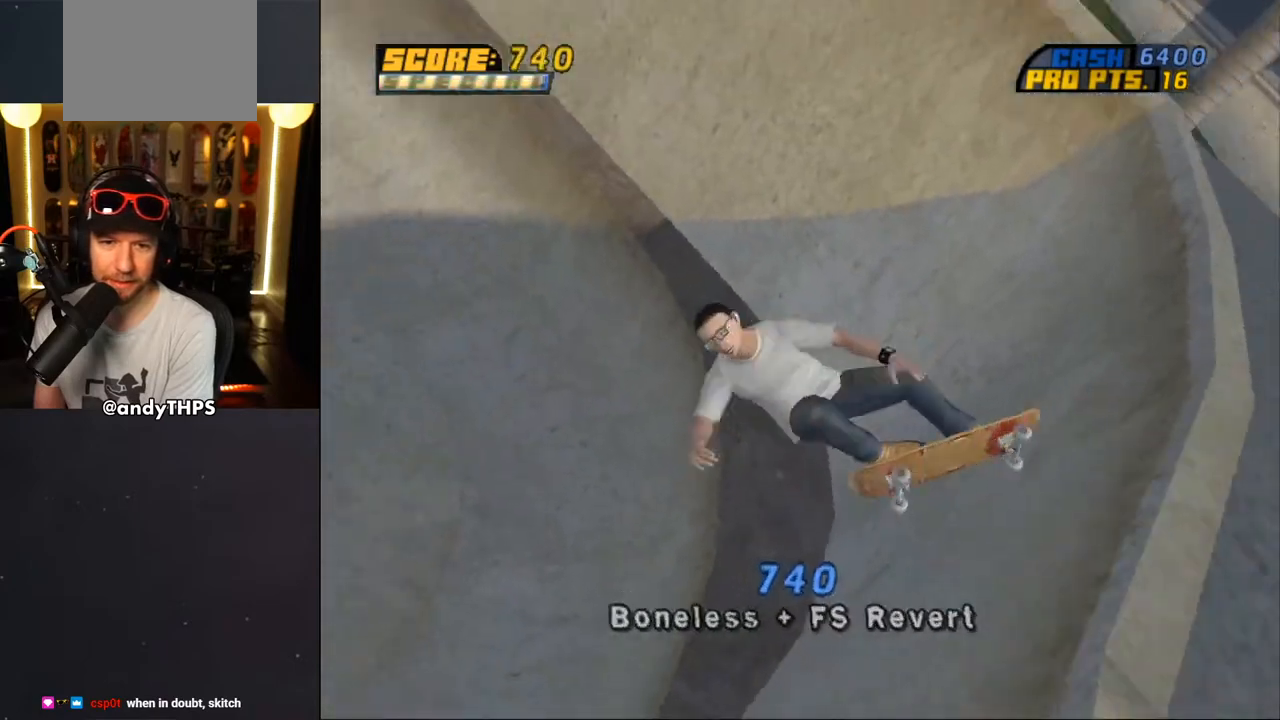
{"buttons": ["CIRCLE", "L2"], "left_stick": "center", "right_stick": "center", "events": [[100, "DPAD_RIGHT", "up"], [200, "R1", "up"], [467, "L2", "down"]]}
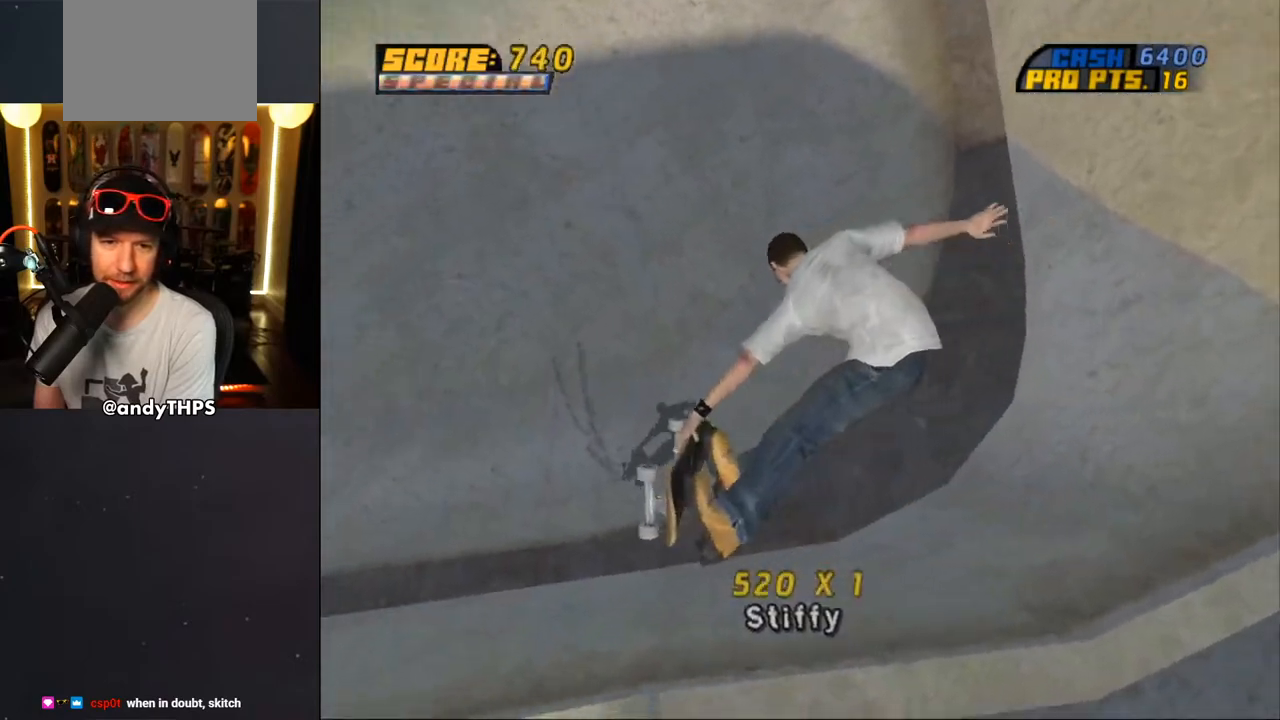
{"buttons": ["CROSS"], "left_stick": "center", "right_stick": "center", "events": [[17, "CIRCLE", "up"], [17, "L2", "up"], [100, "CROSS", "down"]]}